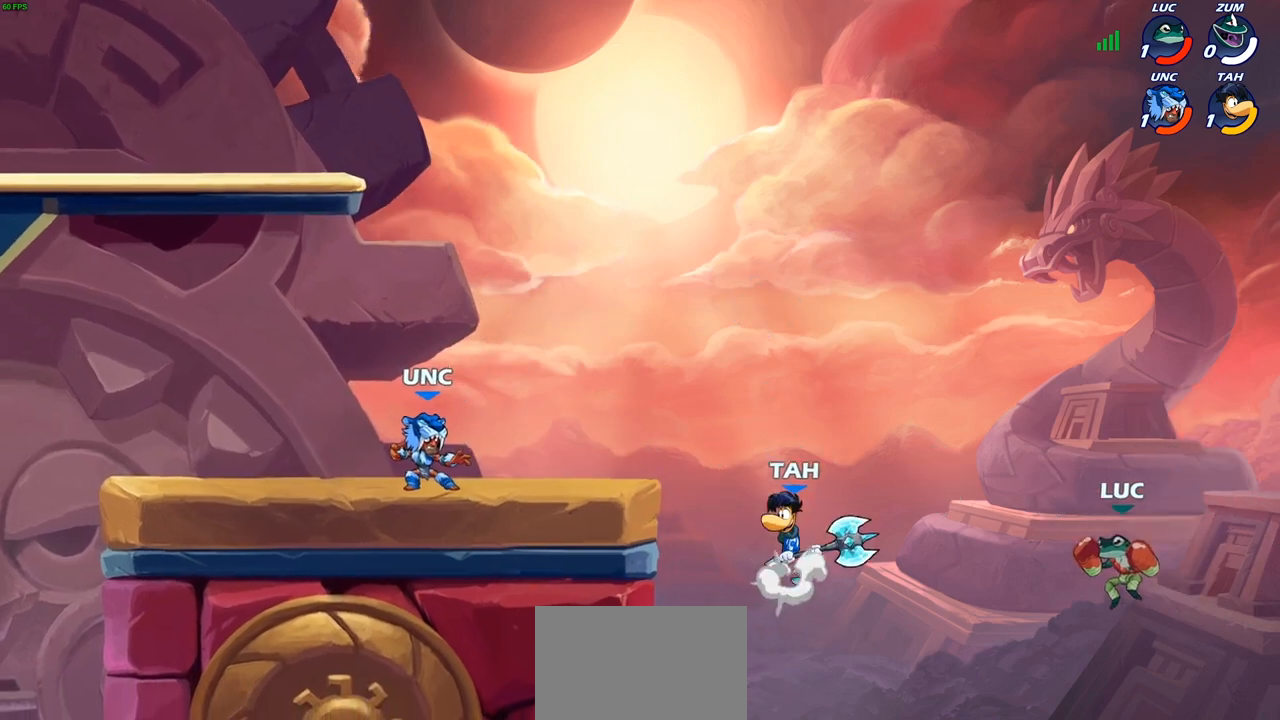
Gameplay with a controller (PlayStation layout); each line is a JSON object with the inputs held at the frame after it. "events" lists button and stick changes between this image and that frame as [ms after this image, input, new state], when the widget could be followed in between.
{"buttons": ["R2"], "left_stick": "up-left", "right_stick": "center", "events": [[33, "CROSS", "up"], [233, "R2", "down"]]}
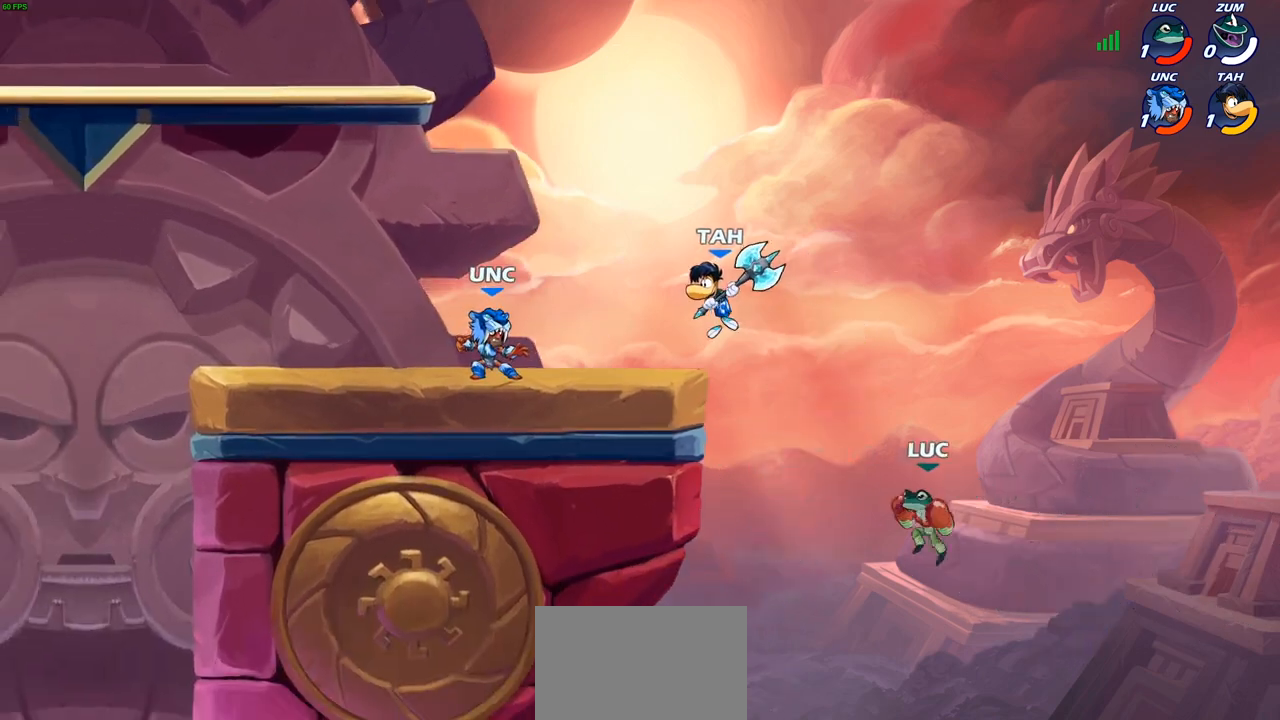
{"buttons": [], "left_stick": "left", "right_stick": "center", "events": [[117, "R2", "up"], [117, "left_stick", "left"], [133, "SQUARE", "down"], [250, "SQUARE", "up"]]}
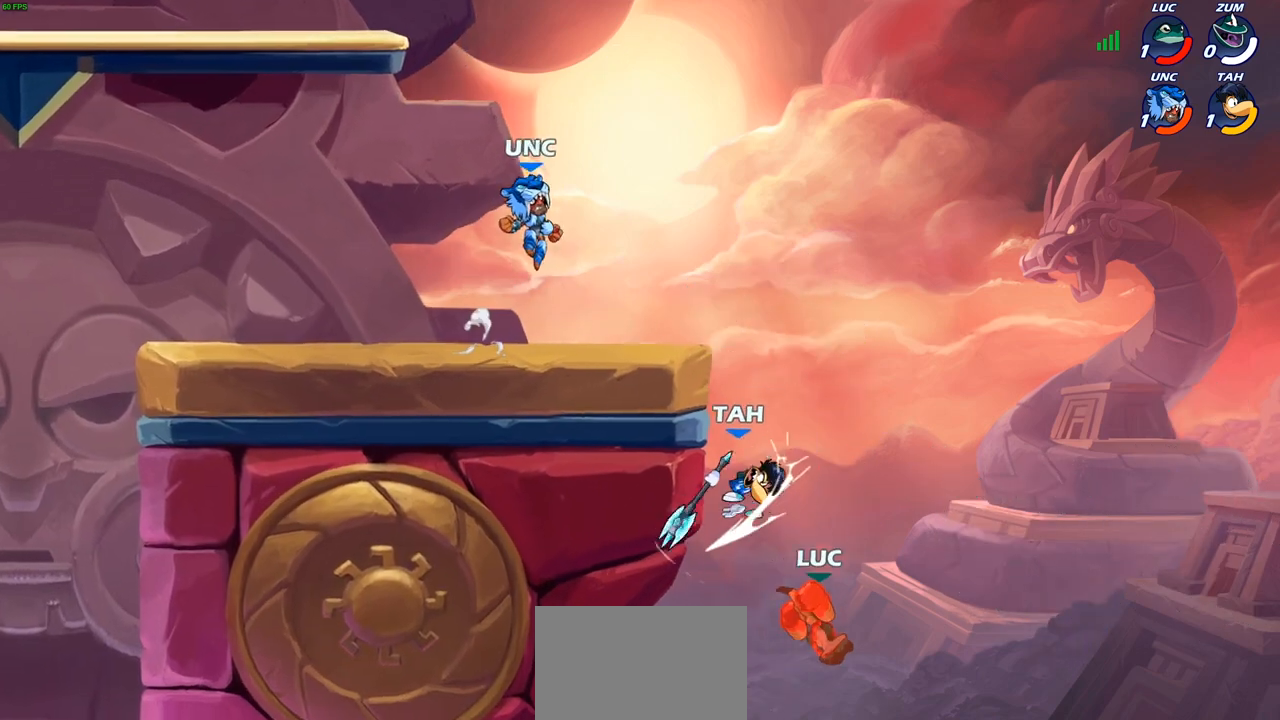
{"buttons": ["CROSS"], "left_stick": "up-left", "right_stick": "center", "events": [[250, "left_stick", "up-left"], [400, "CROSS", "down"]]}
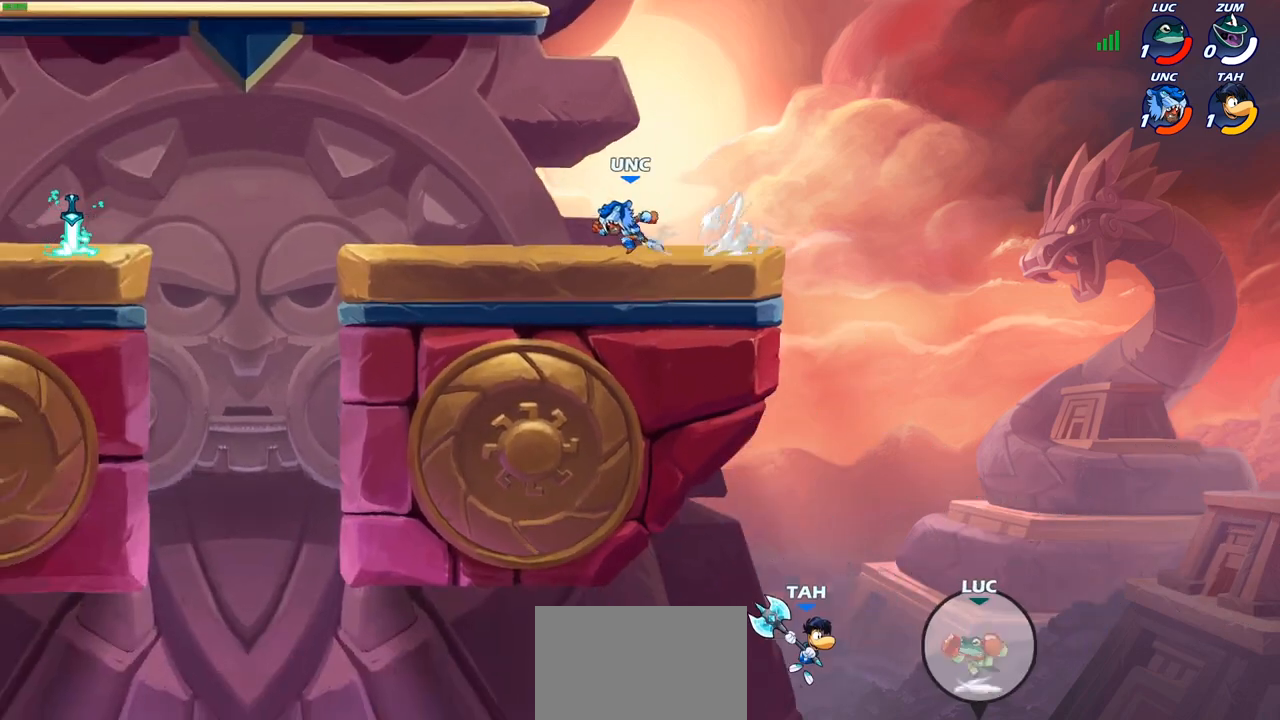
{"buttons": [], "left_stick": "up", "right_stick": "center", "events": [[133, "CROSS", "up"], [250, "CIRCLE", "down"], [367, "CIRCLE", "up"], [500, "left_stick", "up"]]}
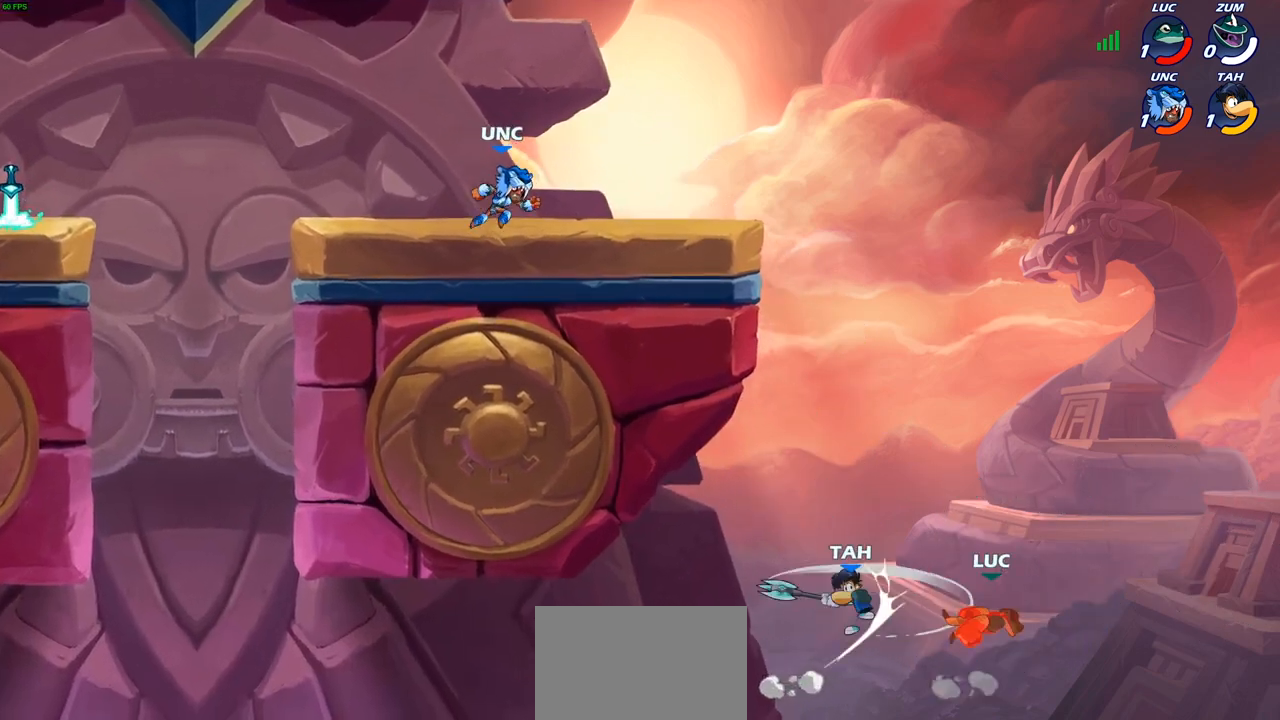
{"buttons": [], "left_stick": "center", "right_stick": "center", "events": [[100, "CROSS", "down"], [100, "SQUARE", "down"], [183, "CROSS", "up"], [183, "SQUARE", "up"], [200, "left_stick", "center"]]}
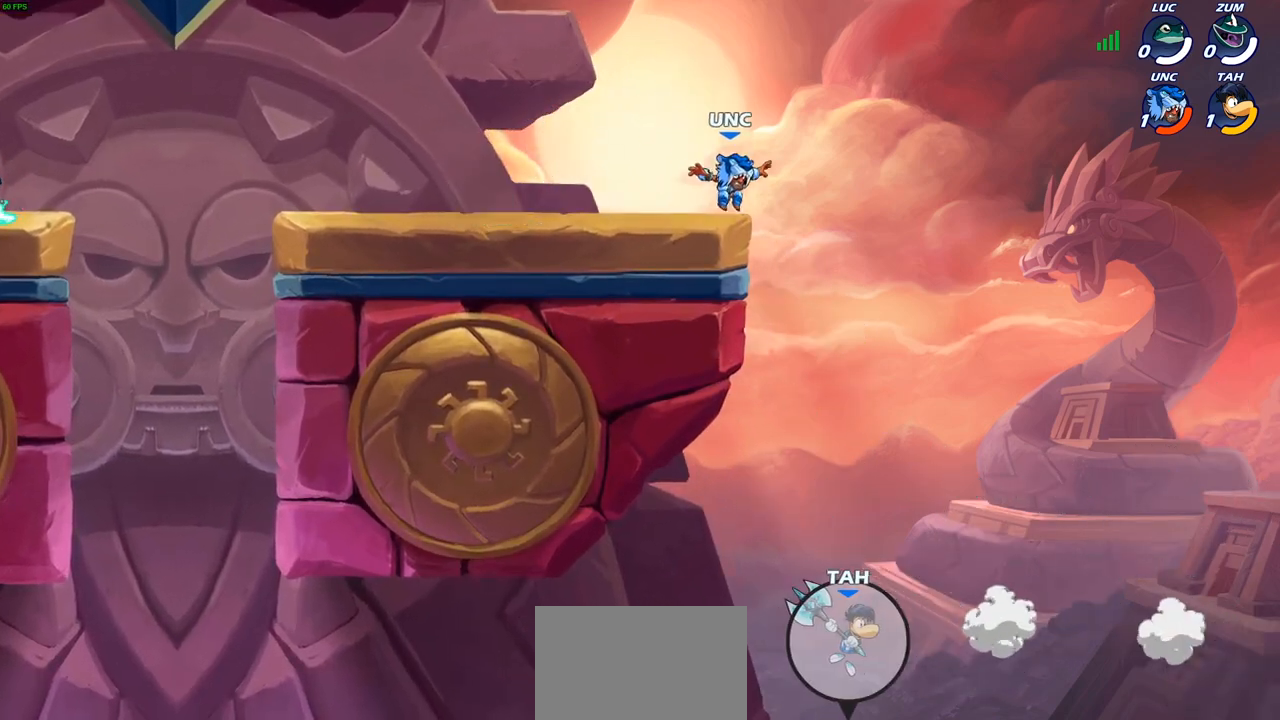
{"buttons": [], "left_stick": "center", "right_stick": "center", "events": []}
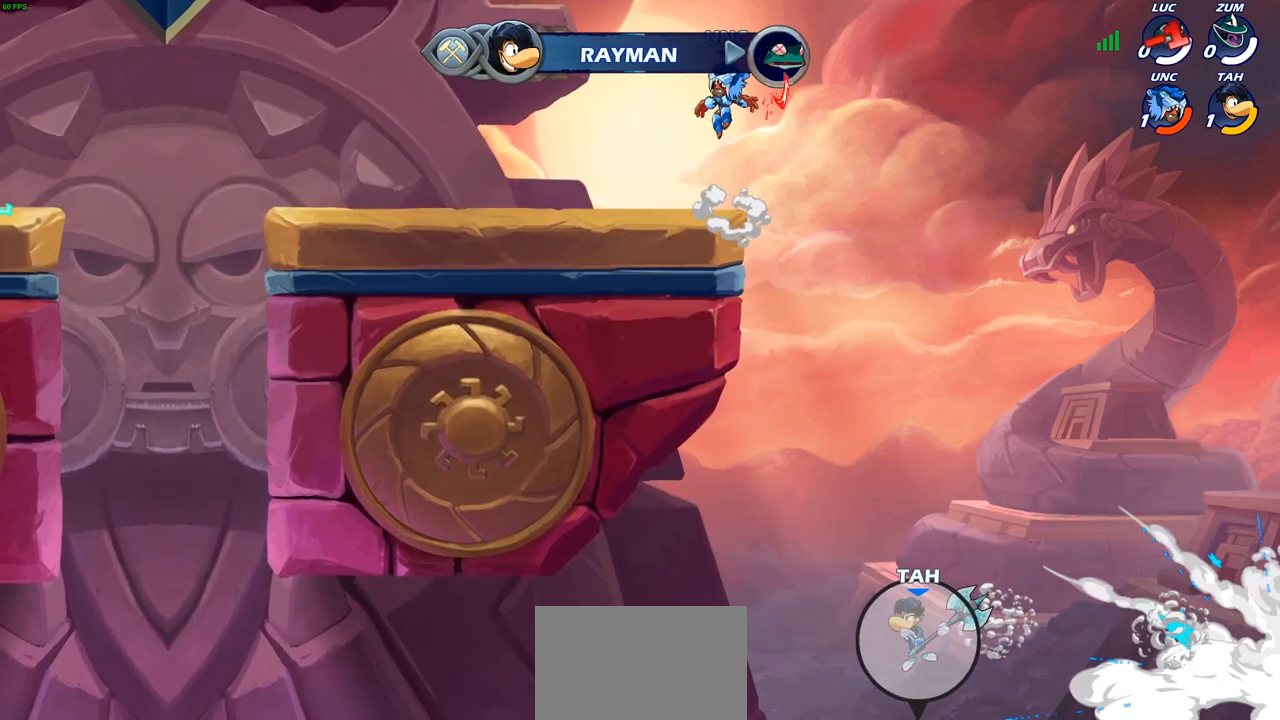
{"buttons": [], "left_stick": "center", "right_stick": "center", "events": []}
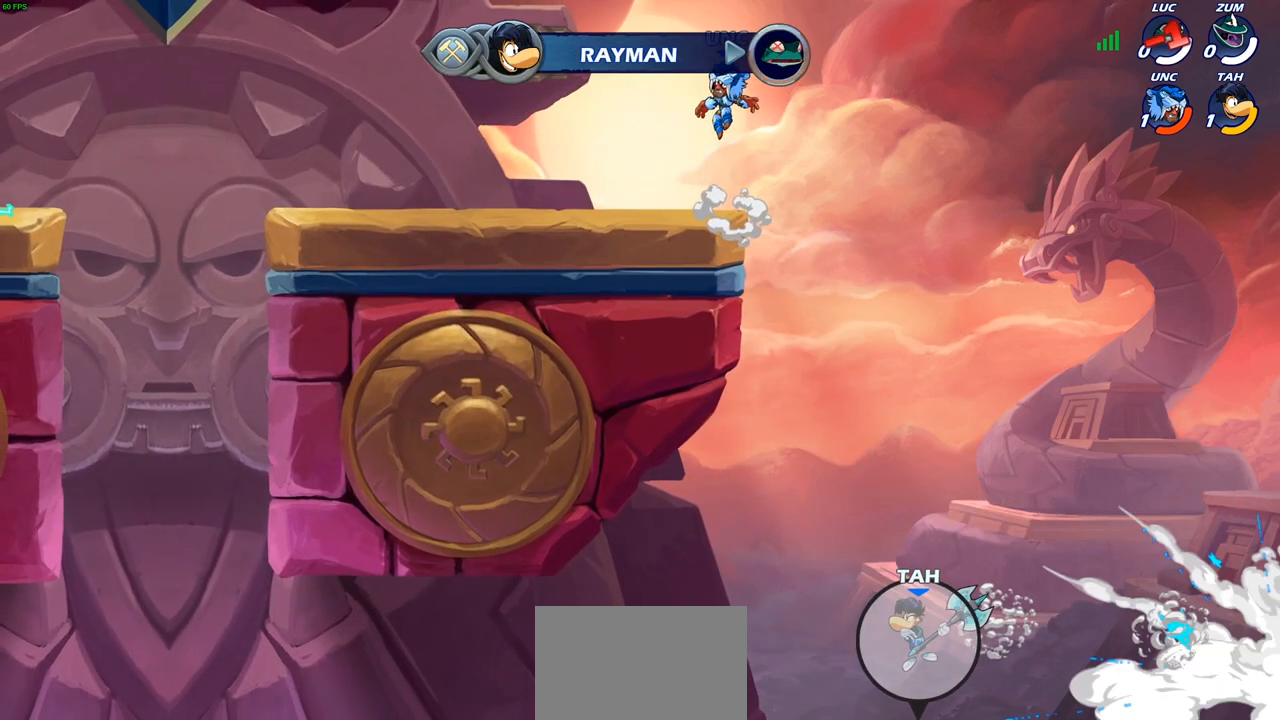
{"buttons": [], "left_stick": "center", "right_stick": "center", "events": []}
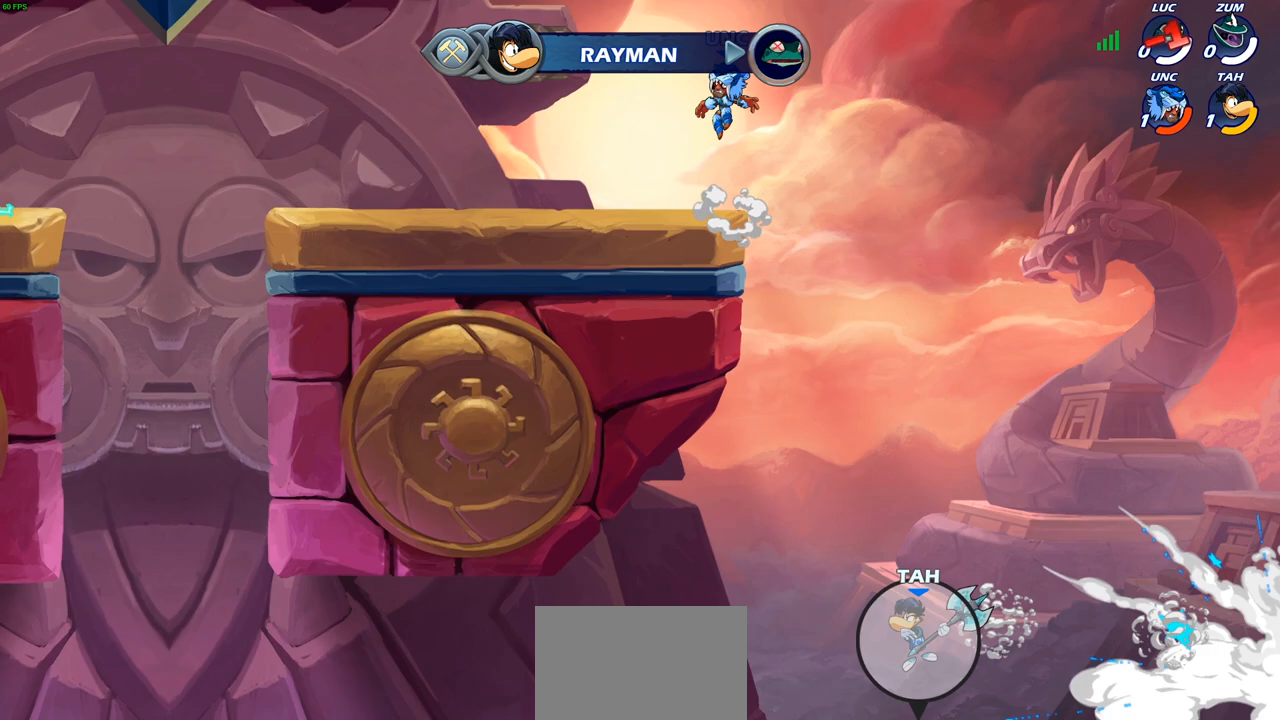
{"buttons": [], "left_stick": "center", "right_stick": "center", "events": []}
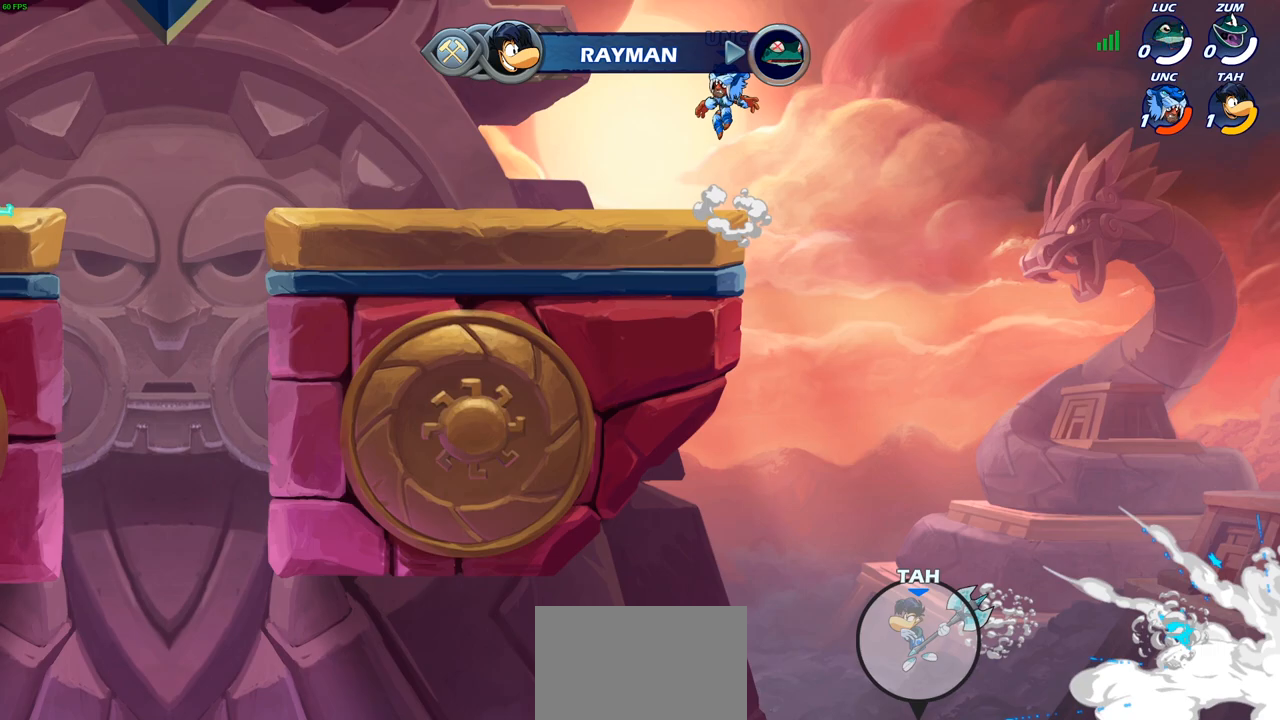
{"buttons": [], "left_stick": "center", "right_stick": "center", "events": []}
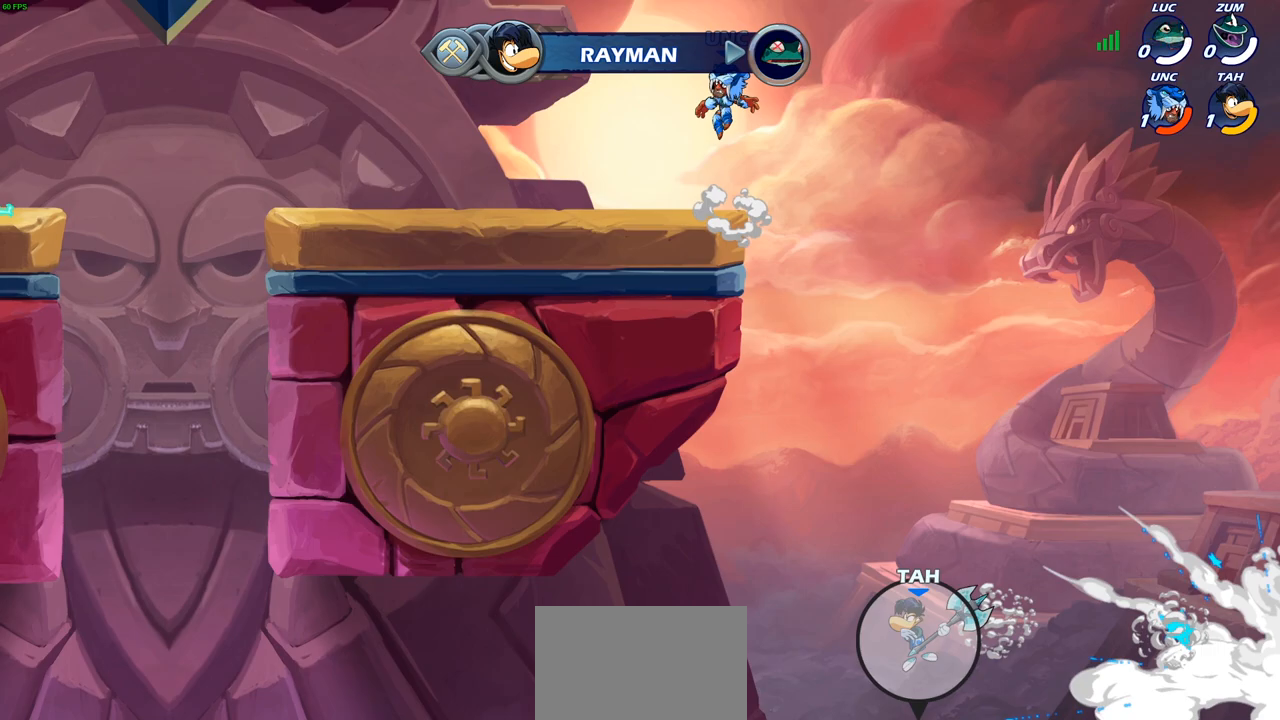
{"buttons": [], "left_stick": "center", "right_stick": "center", "events": []}
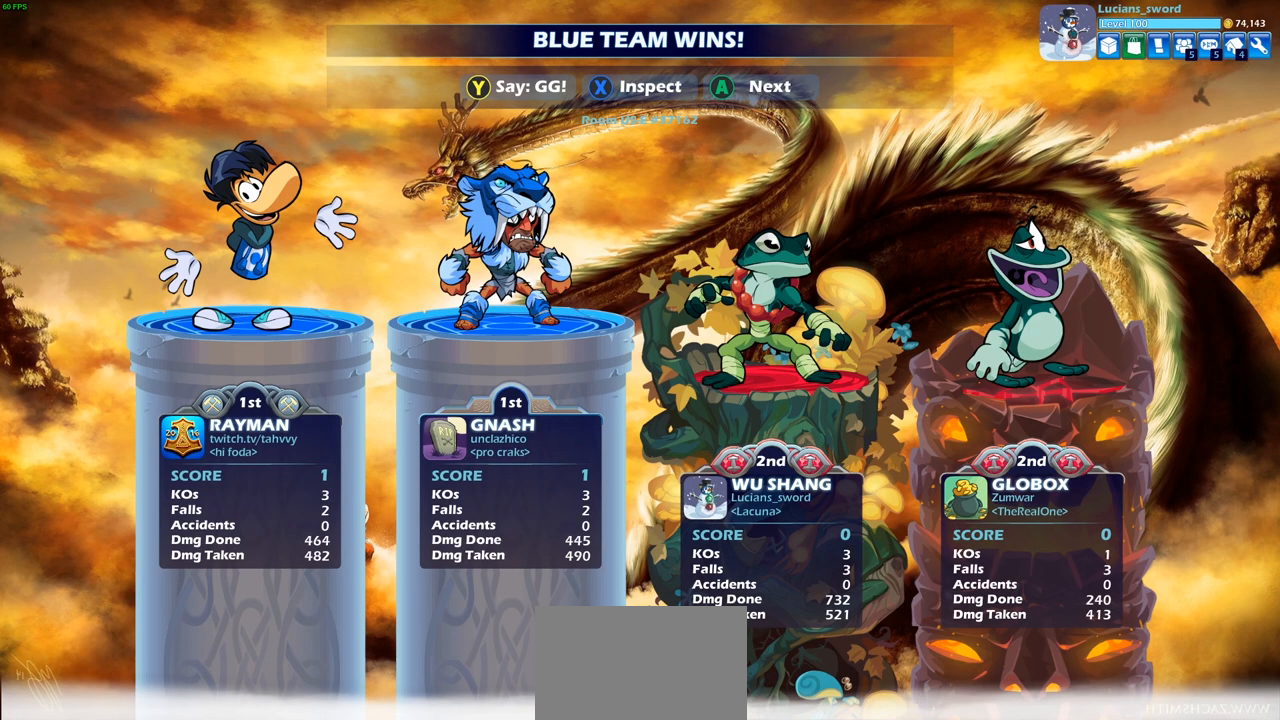
{"buttons": [], "left_stick": "center", "right_stick": "center", "events": []}
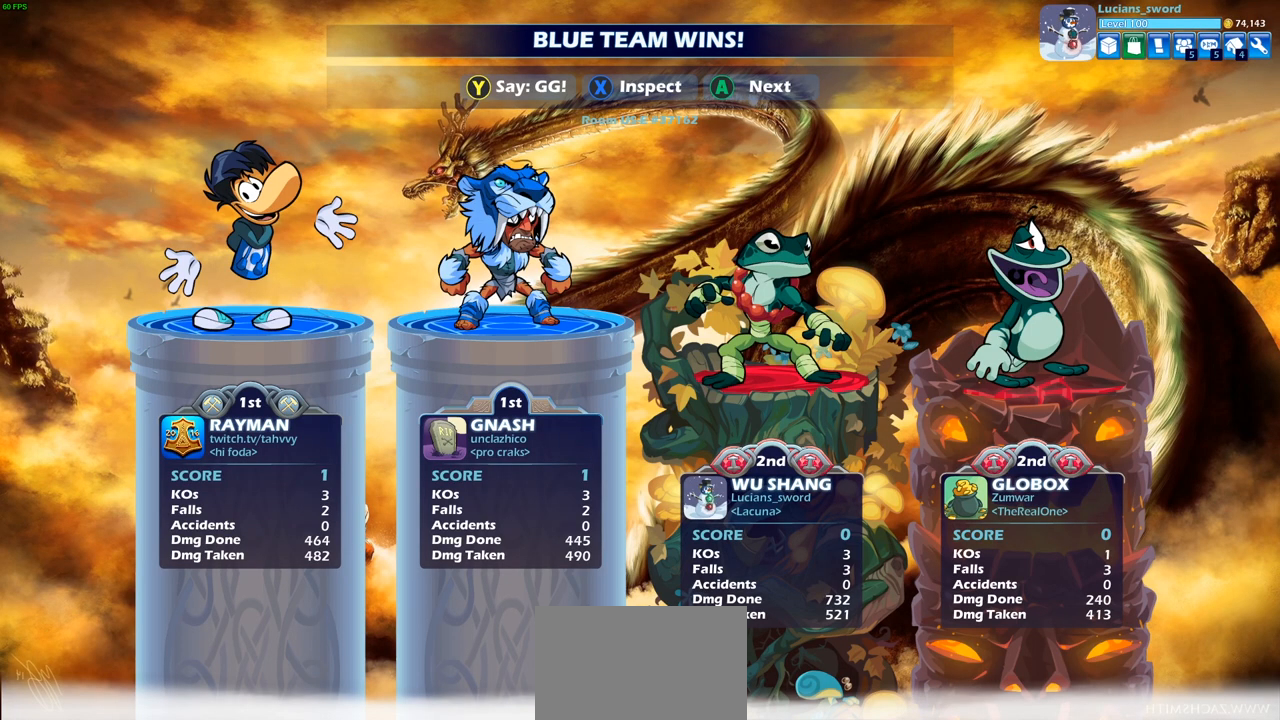
{"buttons": [], "left_stick": "center", "right_stick": "center", "events": []}
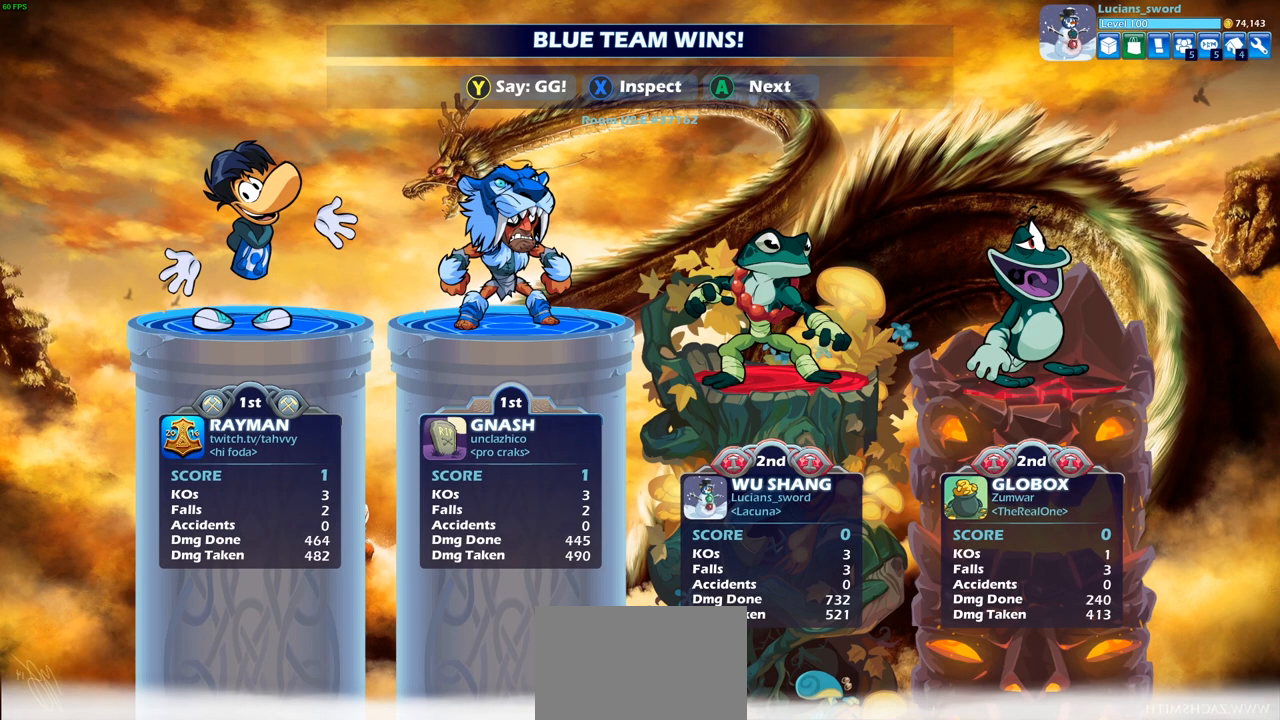
{"buttons": [], "left_stick": "center", "right_stick": "center", "events": []}
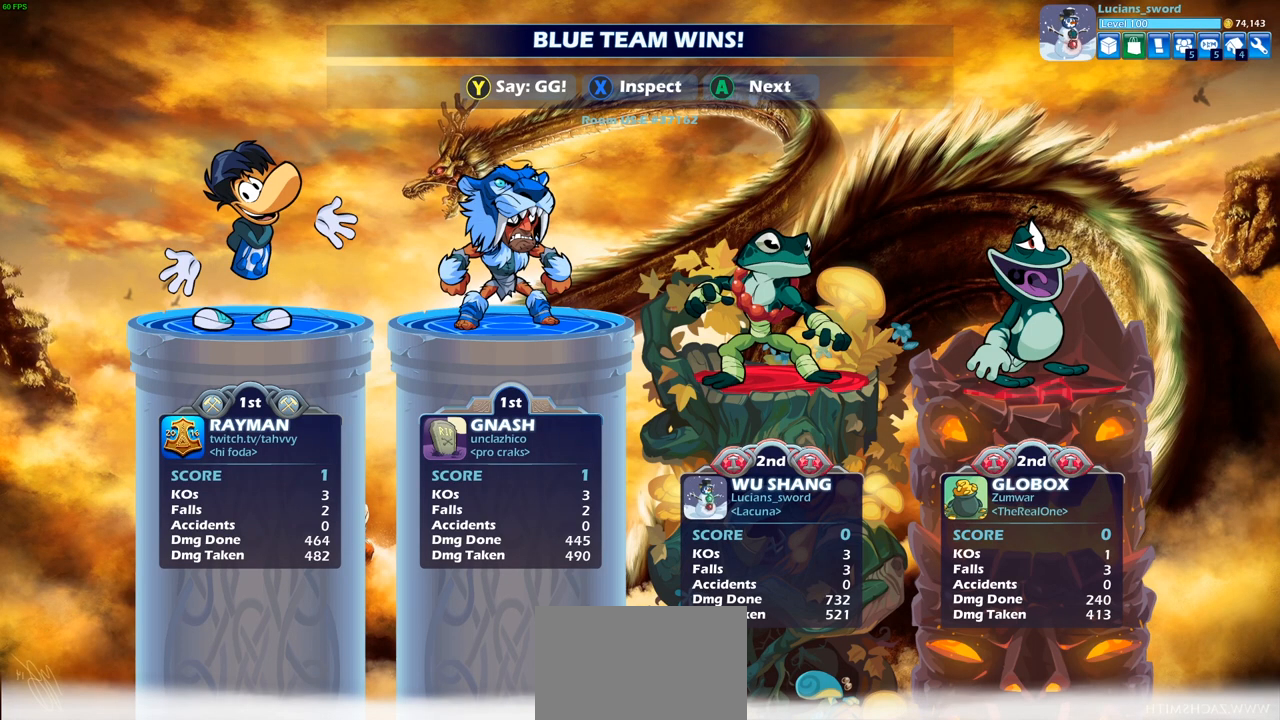
{"buttons": [], "left_stick": "center", "right_stick": "center", "events": []}
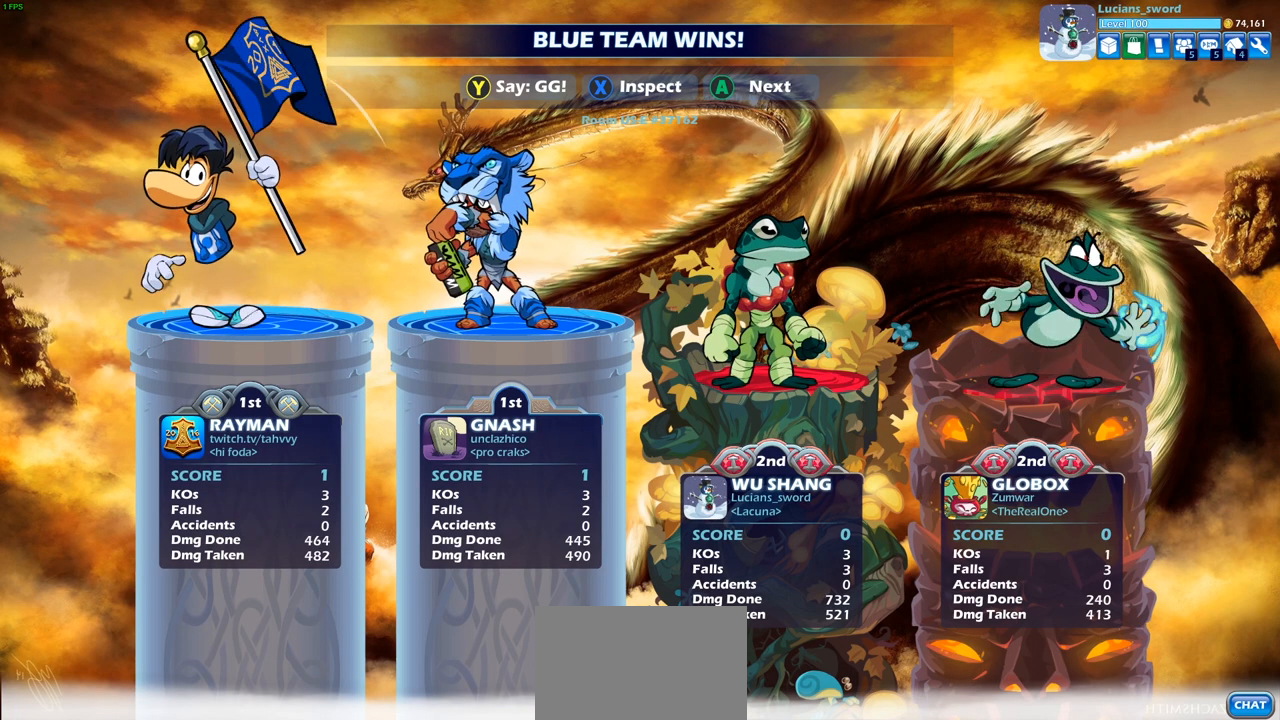
{"buttons": [], "left_stick": "center", "right_stick": "center", "events": [[67, "TRIANGLE", "down"], [150, "TRIANGLE", "up"], [267, "TRIANGLE", "down"], [317, "TRIANGLE", "up"], [400, "TRIANGLE", "down"], [483, "TRIANGLE", "up"]]}
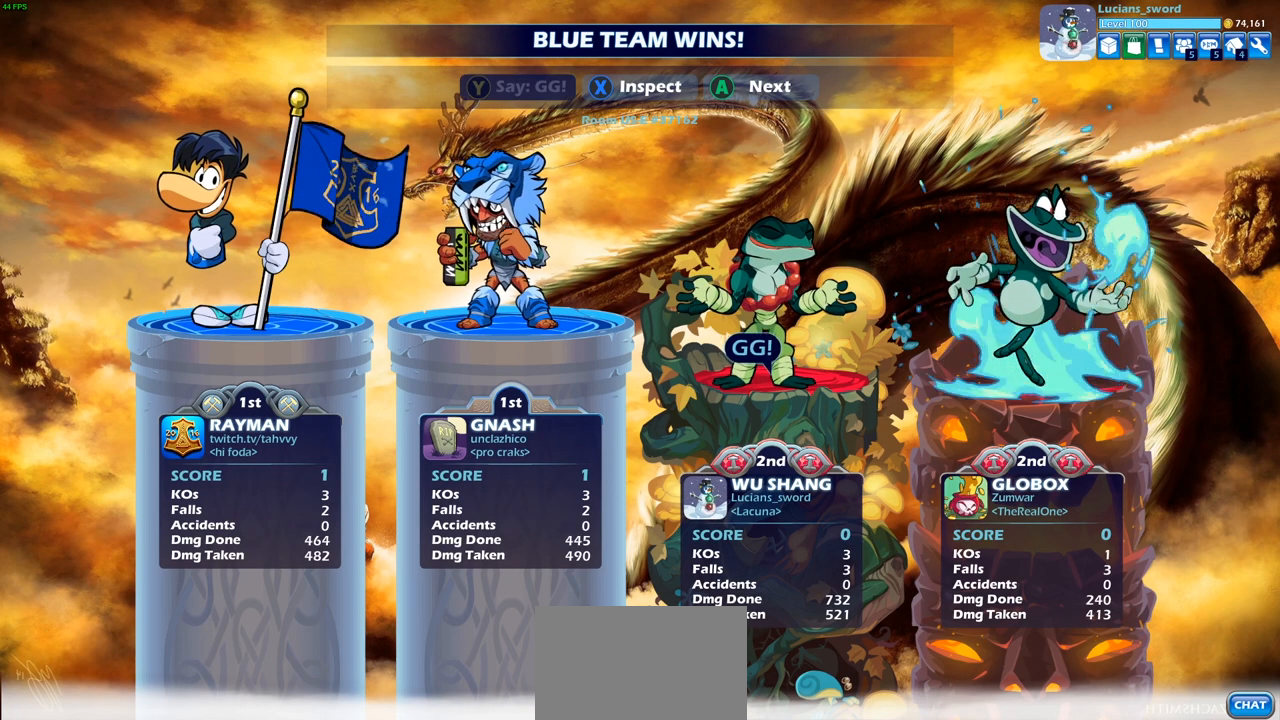
{"buttons": [], "left_stick": "center", "right_stick": "center", "events": [[67, "TRIANGLE", "down"], [150, "TRIANGLE", "up"], [217, "TRIANGLE", "down"], [300, "TRIANGLE", "up"], [367, "TRIANGLE", "down"], [450, "TRIANGLE", "up"]]}
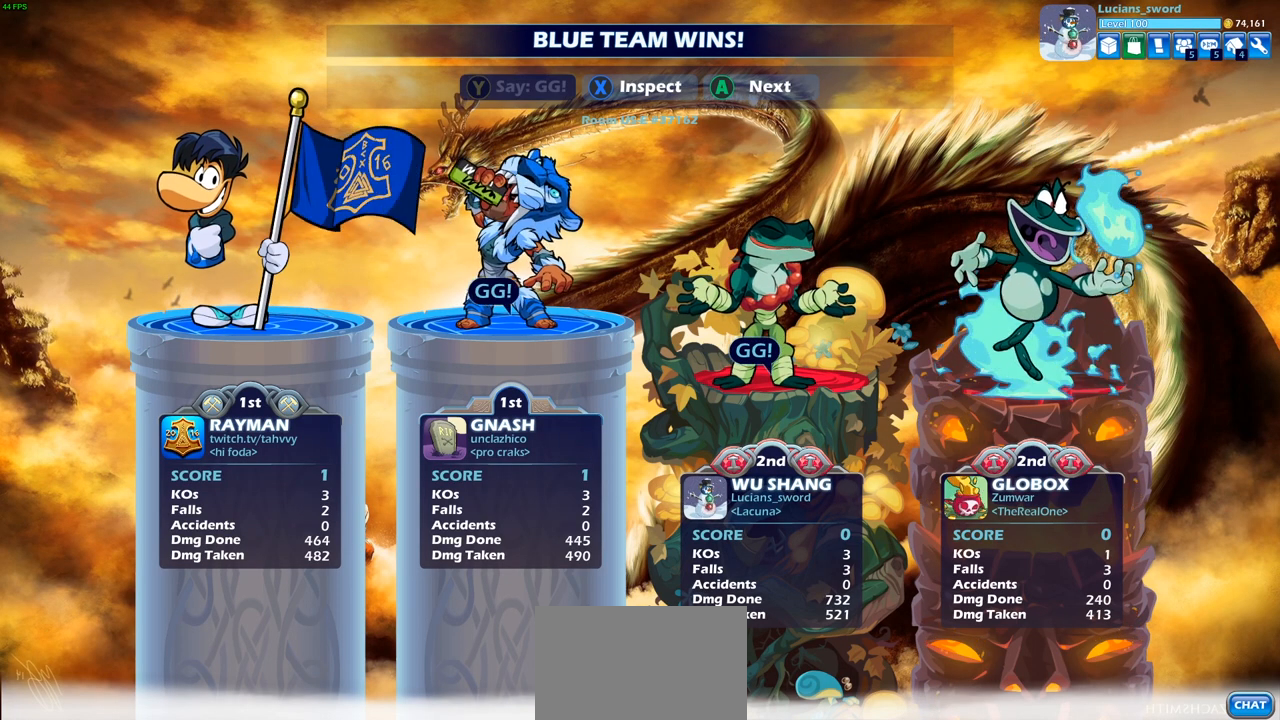
{"buttons": [], "left_stick": "center", "right_stick": "center", "events": []}
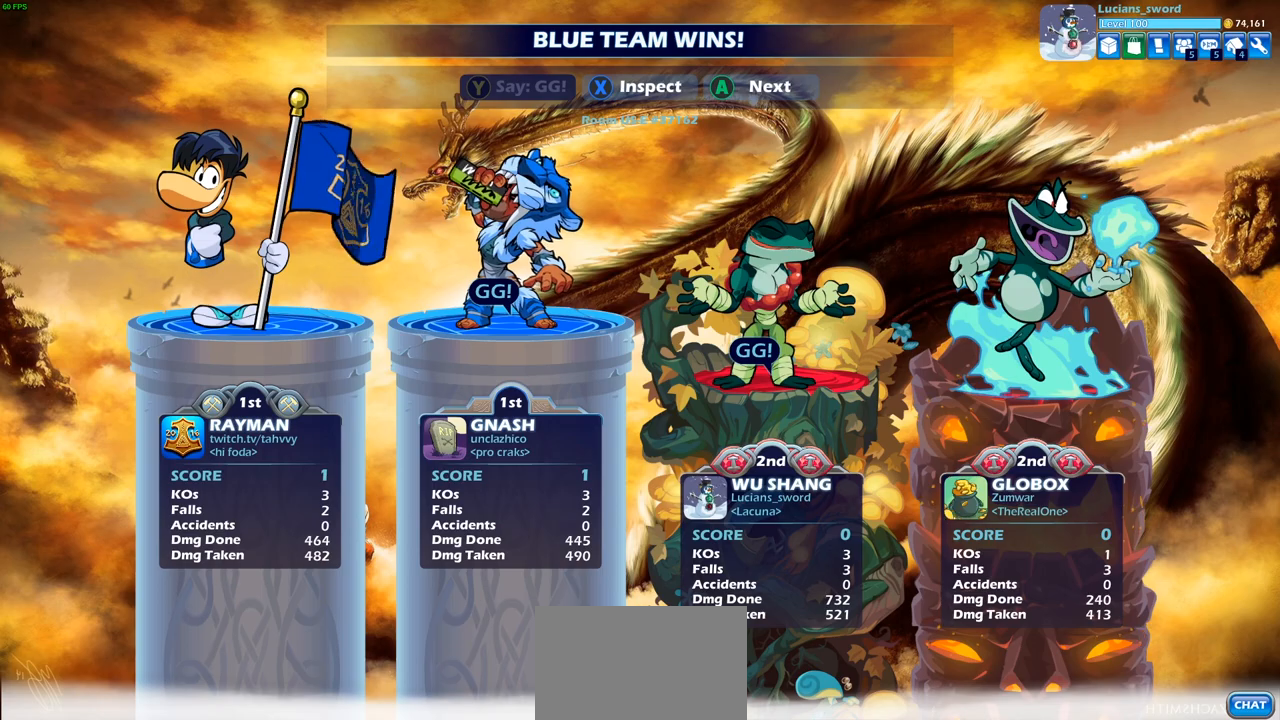
{"buttons": [], "left_stick": "center", "right_stick": "center", "events": []}
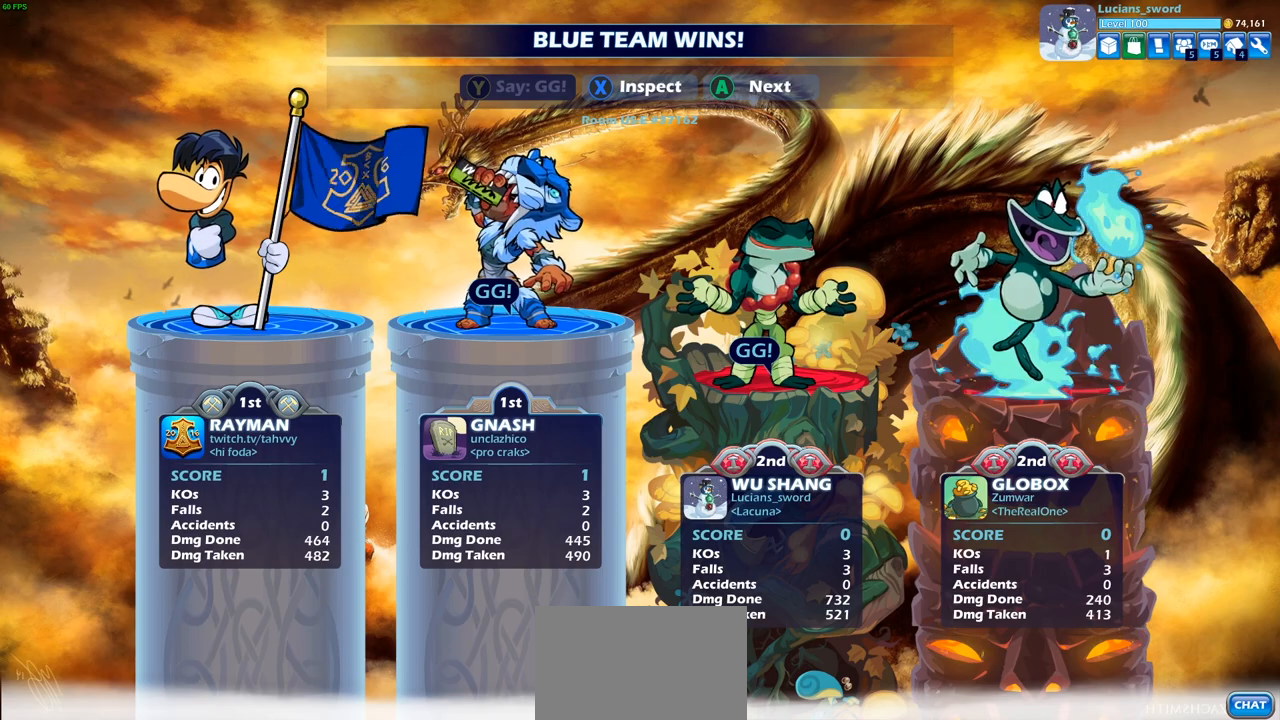
{"buttons": [], "left_stick": "center", "right_stick": "center", "events": [[333, "CROSS", "down"], [383, "CROSS", "up"]]}
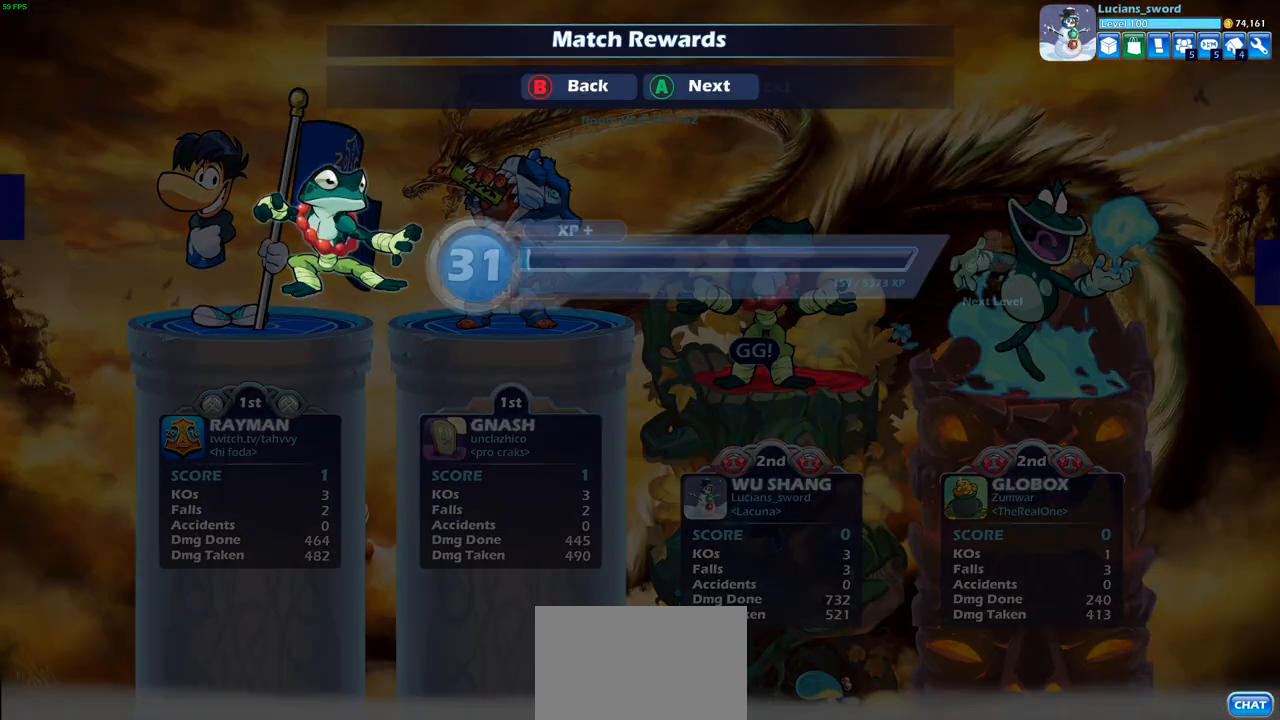
{"buttons": [], "left_stick": "center", "right_stick": "center", "events": [[83, "CROSS", "down"], [117, "CROSS", "up"]]}
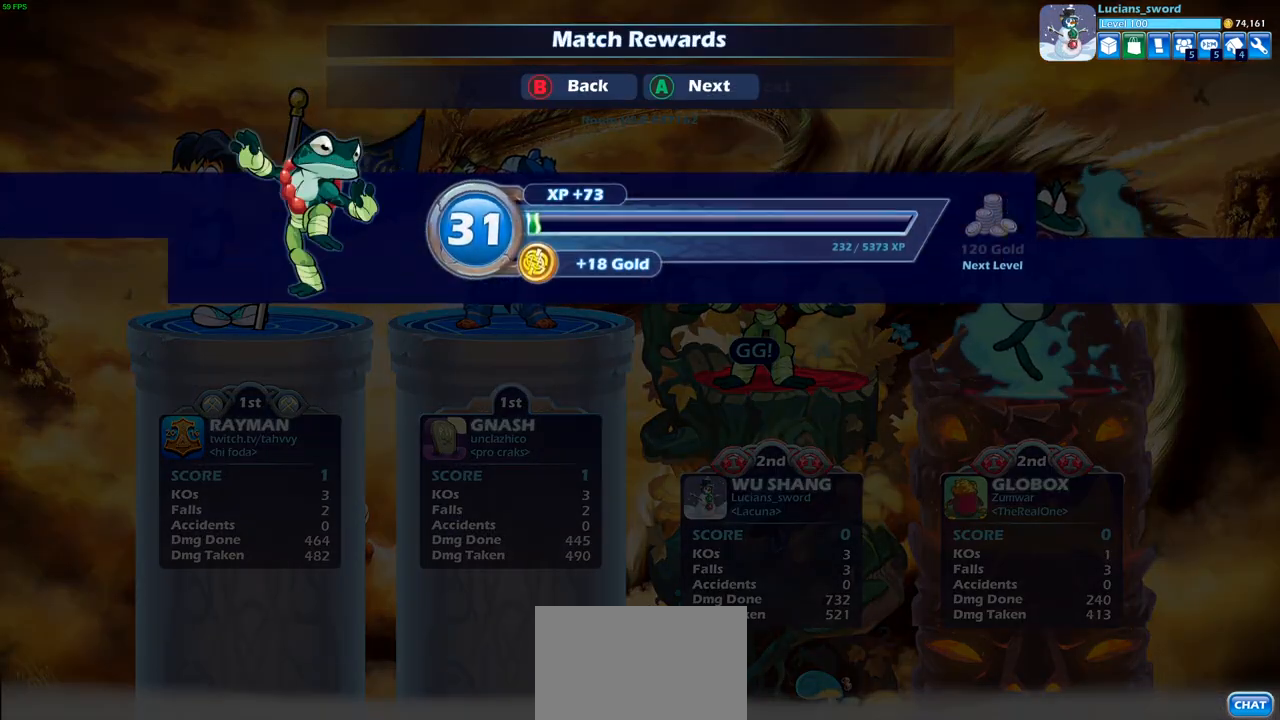
{"buttons": [], "left_stick": "center", "right_stick": "center", "events": [[33, "CROSS", "down"], [67, "CROSS", "up"]]}
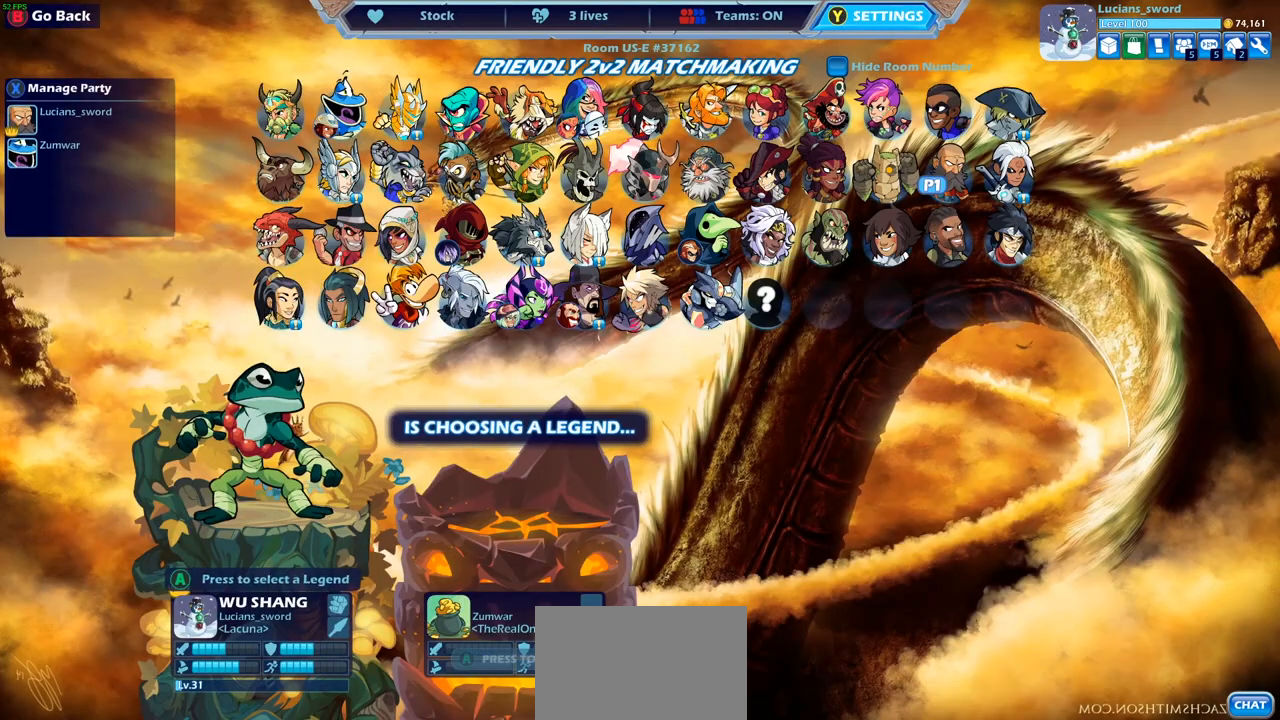
{"buttons": [], "left_stick": "center", "right_stick": "center", "events": []}
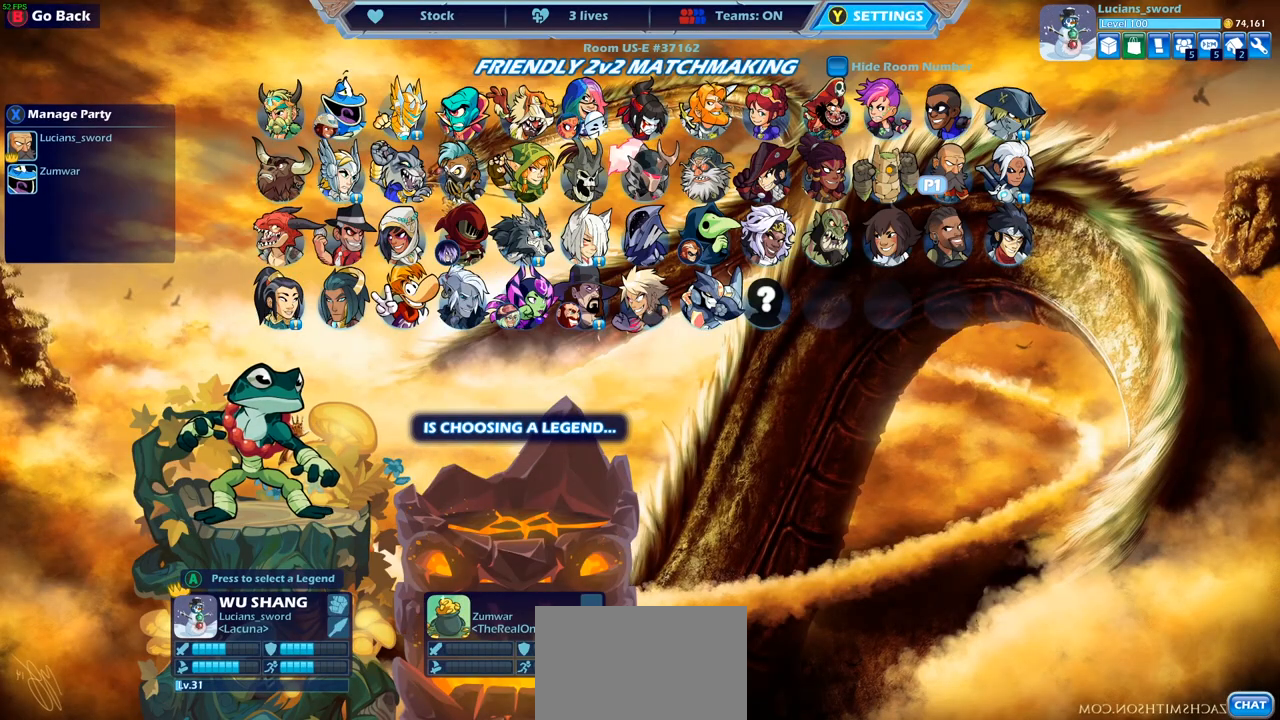
{"buttons": ["DPAD_LEFT"], "left_stick": "center", "right_stick": "center", "events": [[500, "DPAD_LEFT", "down"]]}
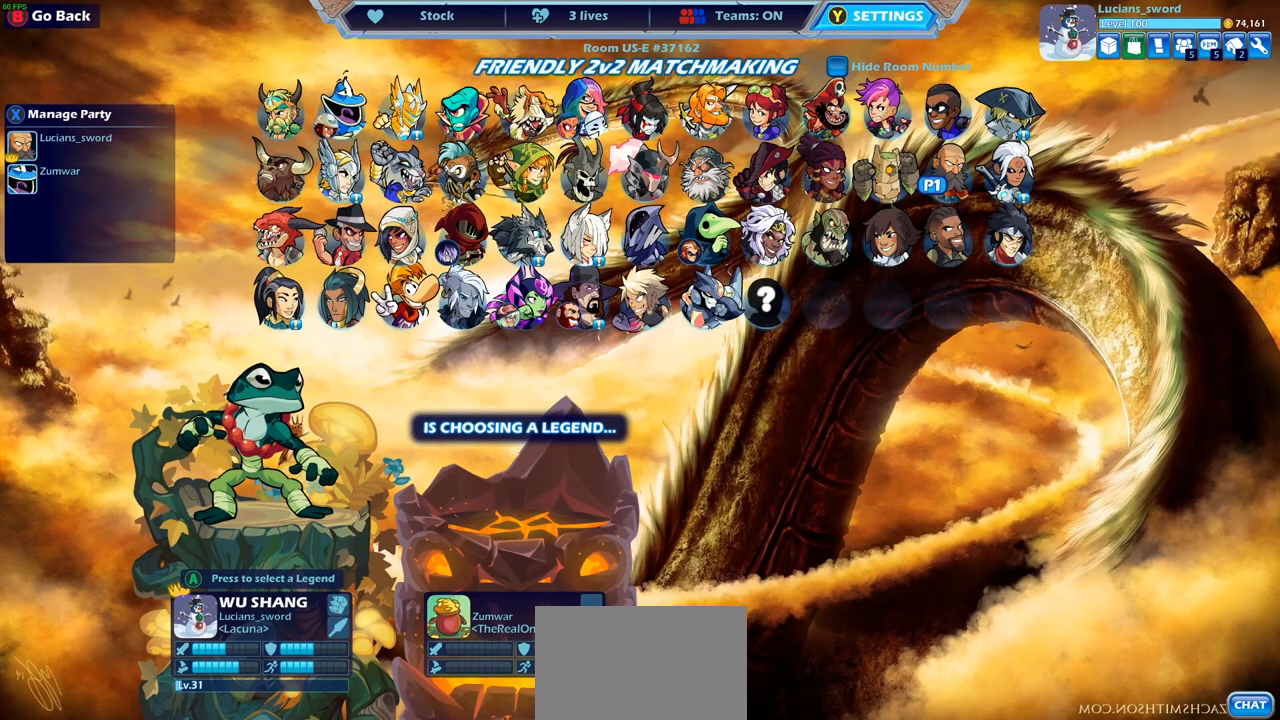
{"buttons": ["DPAD_LEFT"], "left_stick": "center", "right_stick": "center", "events": [[83, "DPAD_LEFT", "up"], [167, "DPAD_LEFT", "down"], [233, "DPAD_LEFT", "up"], [300, "DPAD_LEFT", "down"], [383, "DPAD_LEFT", "up"], [450, "DPAD_LEFT", "down"]]}
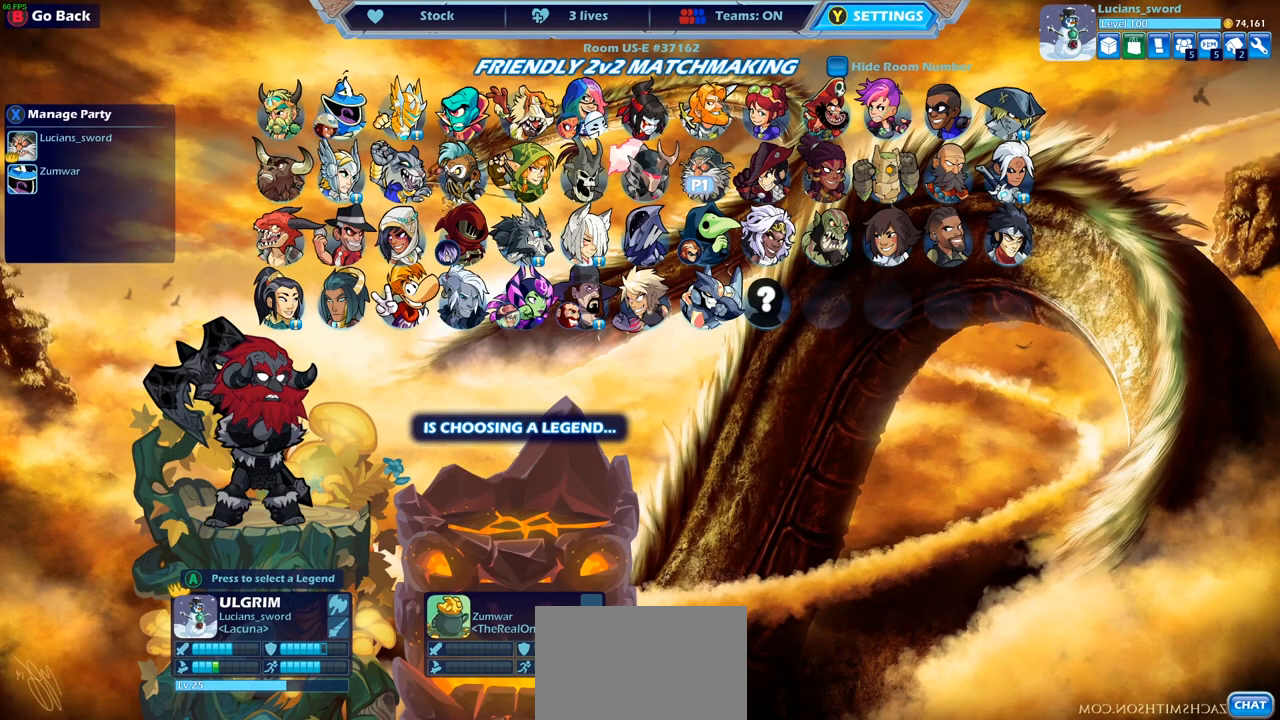
{"buttons": ["DPAD_LEFT"], "left_stick": "center", "right_stick": "center", "events": [[17, "DPAD_LEFT", "up"], [67, "DPAD_LEFT", "down"], [133, "DPAD_LEFT", "up"], [217, "DPAD_LEFT", "down"], [267, "DPAD_LEFT", "up"], [367, "DPAD_LEFT", "down"], [400, "DPAD_LEFT", "up"], [500, "DPAD_LEFT", "down"]]}
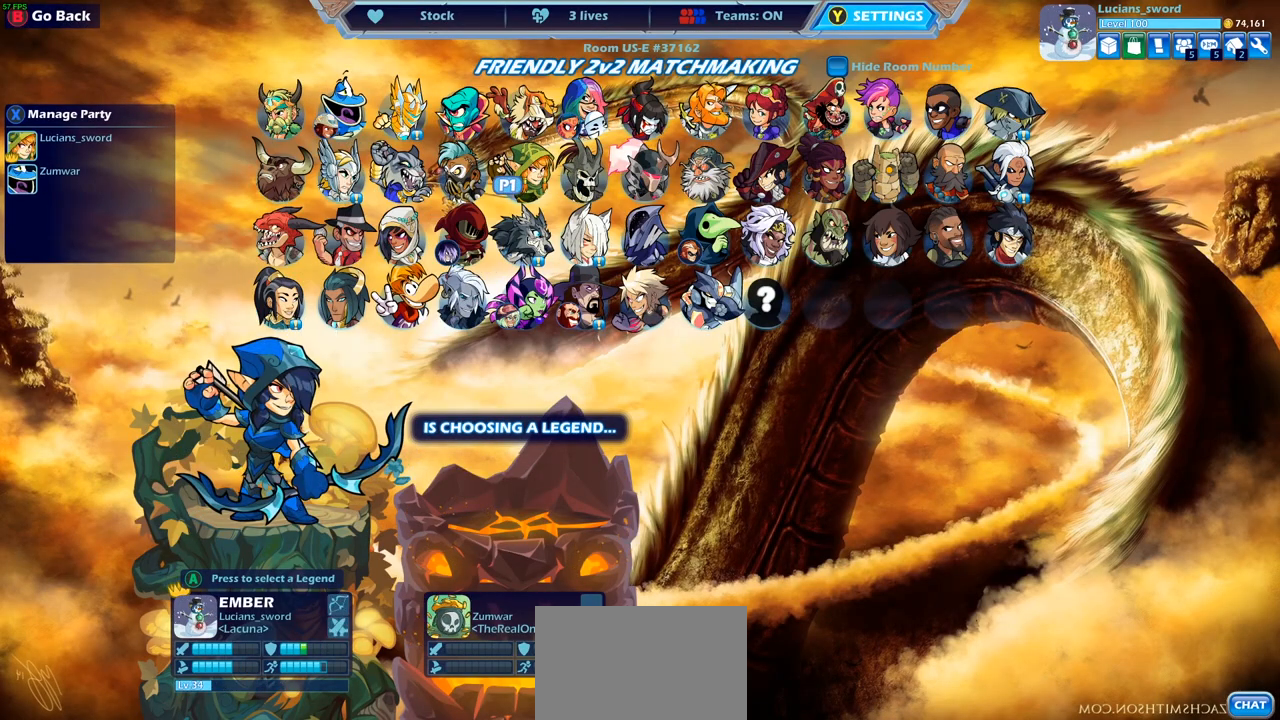
{"buttons": ["DPAD_UP"], "left_stick": "center", "right_stick": "center", "events": [[50, "DPAD_LEFT", "up"], [133, "DPAD_LEFT", "down"], [200, "DPAD_LEFT", "up"], [450, "DPAD_UP", "down"]]}
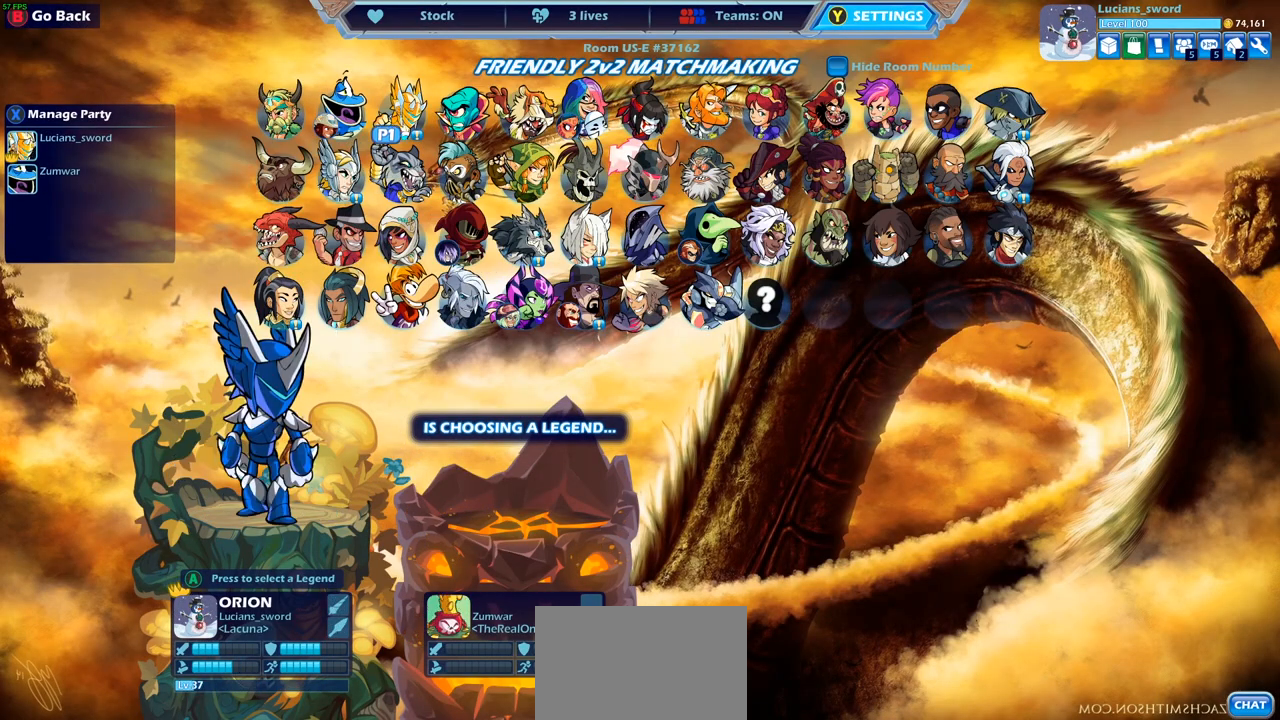
{"buttons": [], "left_stick": "center", "right_stick": "center", "events": [[83, "DPAD_UP", "up"], [200, "DPAD_LEFT", "down"], [317, "DPAD_LEFT", "up"]]}
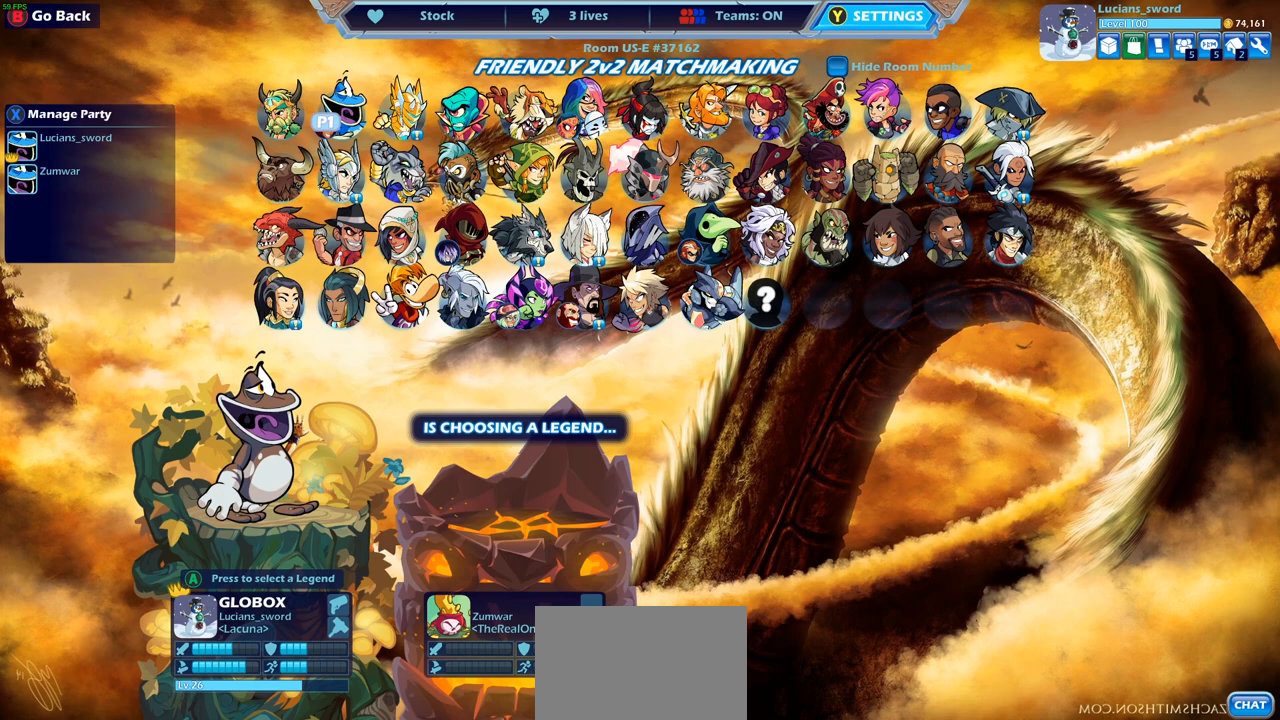
{"buttons": ["CROSS"], "left_stick": "center", "right_stick": "center", "events": [[467, "CROSS", "down"]]}
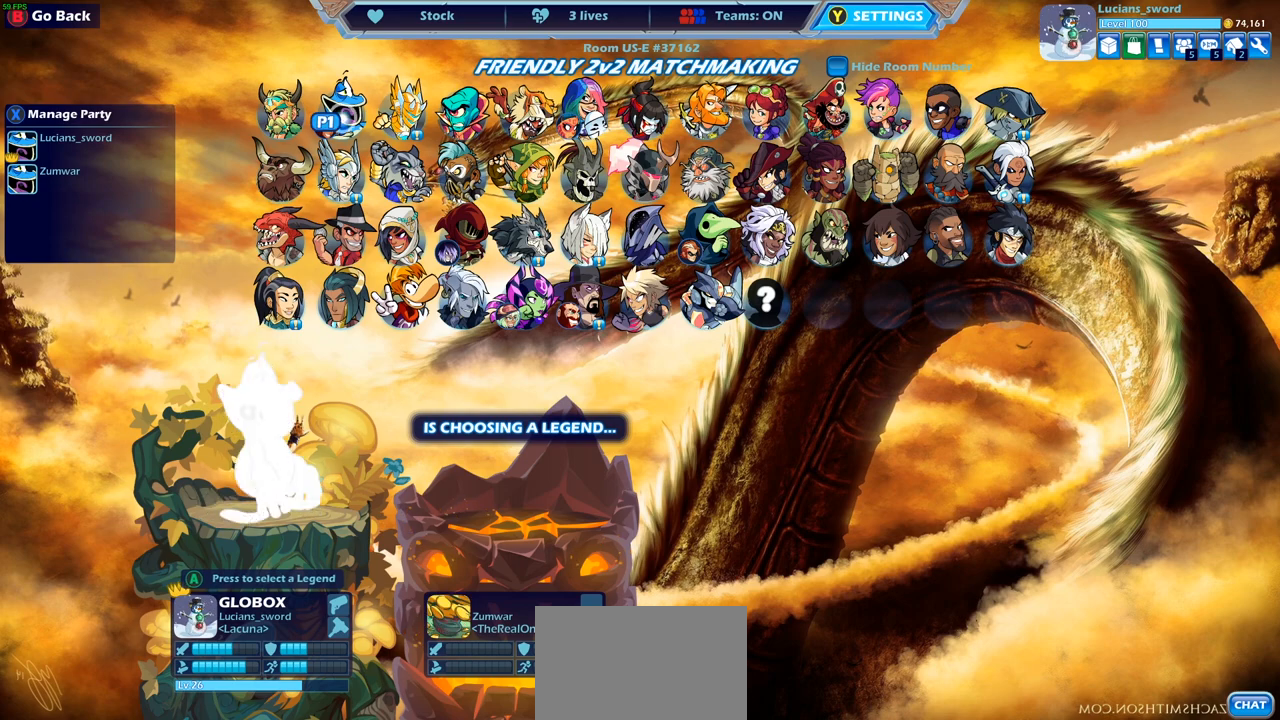
{"buttons": [], "left_stick": "center", "right_stick": "center", "events": [[33, "CROSS", "up"]]}